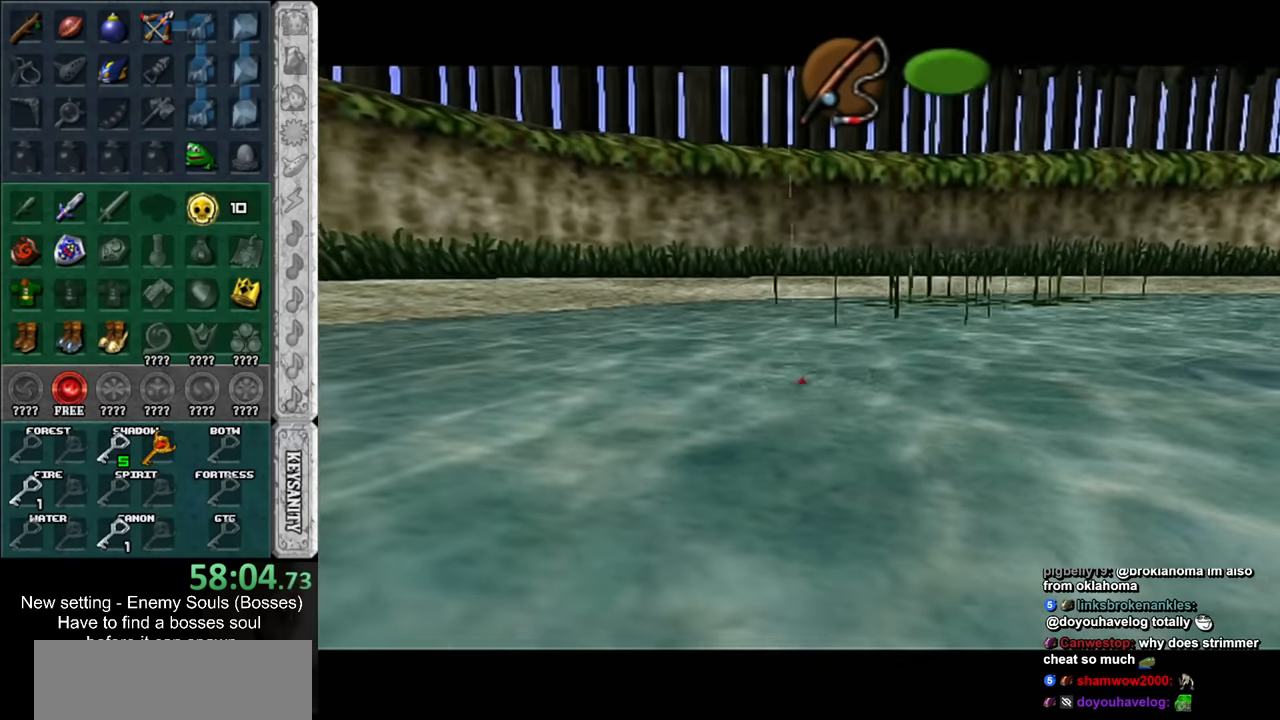
Gameplay with a controller (Nintendo layout); each line is a JSON object with the inputs held at the frame after it. "events" lists button and stick changes between this image and that frame as [ms after this image, input, new state], when the widget could be followed in between. Not read: L3 R3.
{"buttons": [], "left_stick": "center", "right_stick": "center", "events": [[117, "A", "up"], [167, "R1", "up"]]}
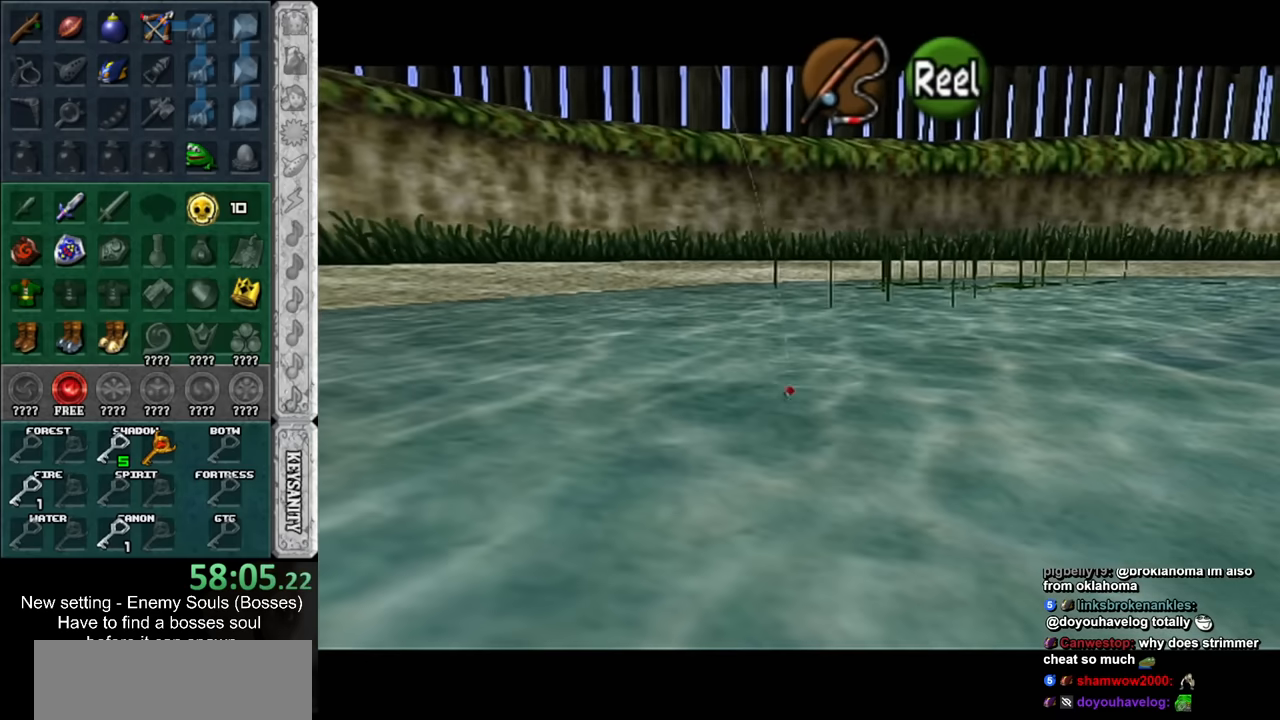
{"buttons": [], "left_stick": "center", "right_stick": "center", "events": [[333, "B", "down"], [417, "B", "up"]]}
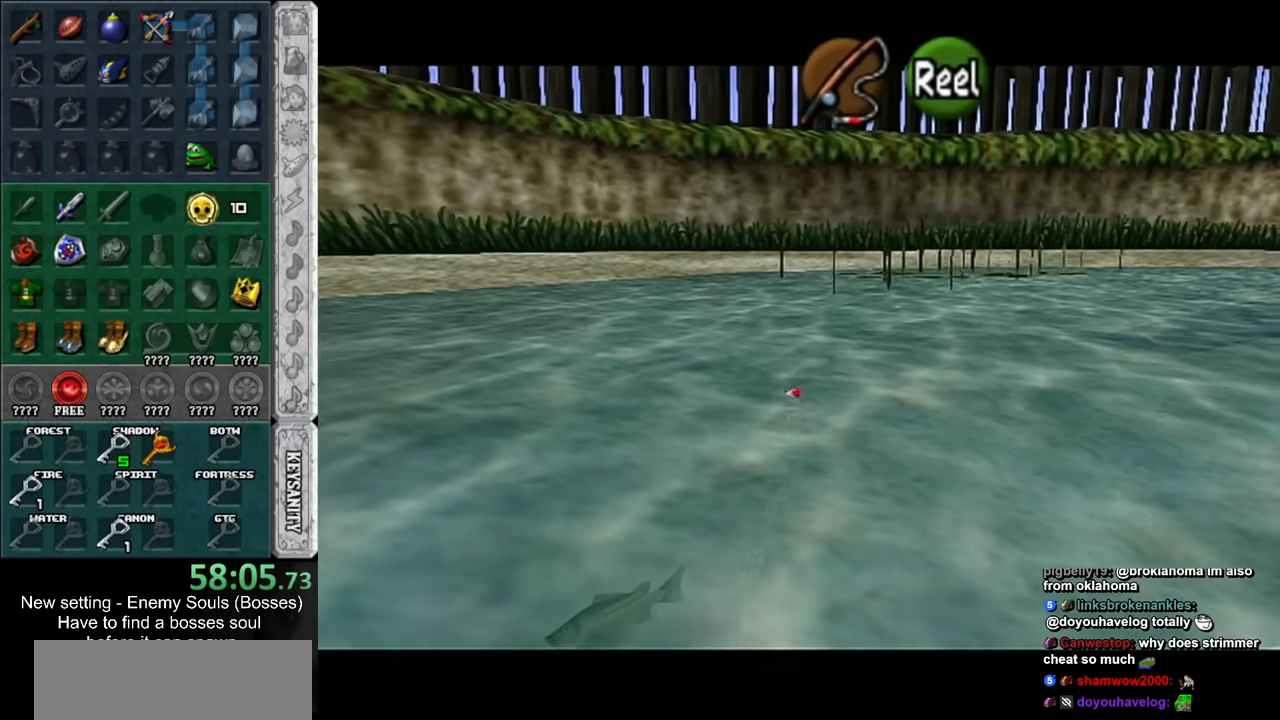
{"buttons": [], "left_stick": "center", "right_stick": "center", "events": [[17, "B", "down"], [117, "B", "up"], [167, "B", "down"], [267, "B", "up"]]}
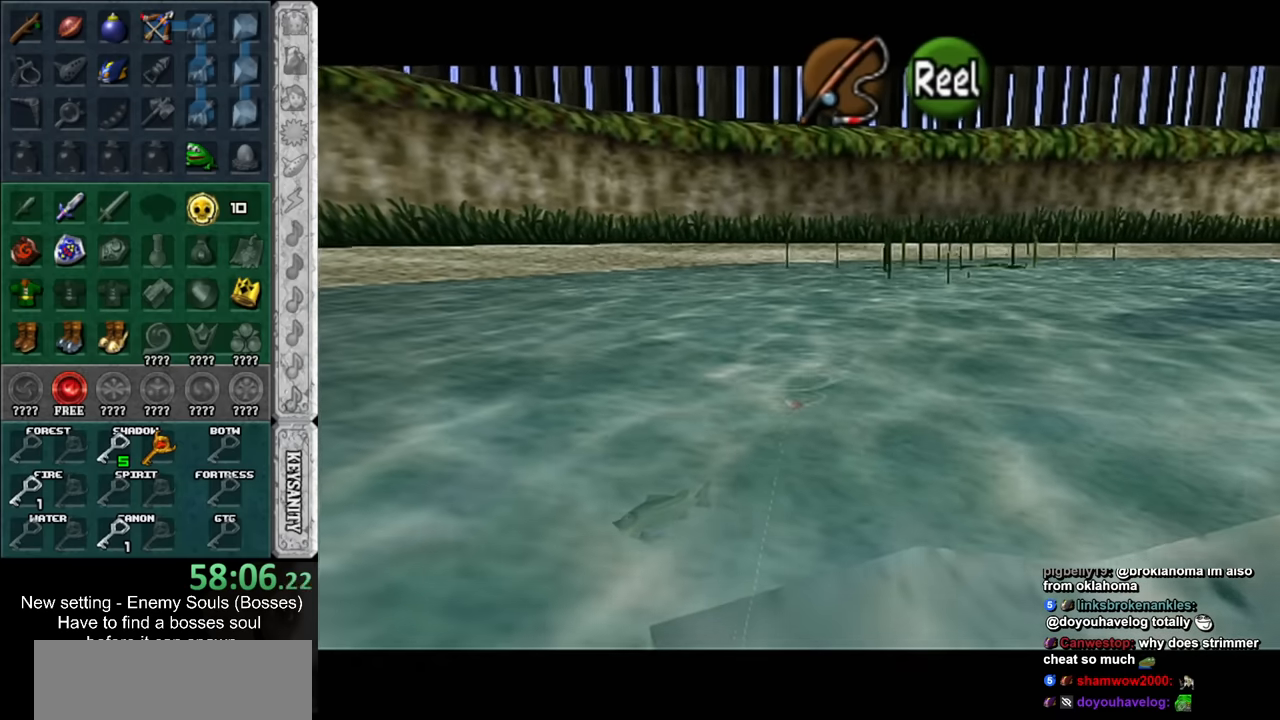
{"buttons": [], "left_stick": "center", "right_stick": "center", "events": [[233, "B", "down"], [300, "B", "up"], [400, "B", "down"], [450, "B", "up"]]}
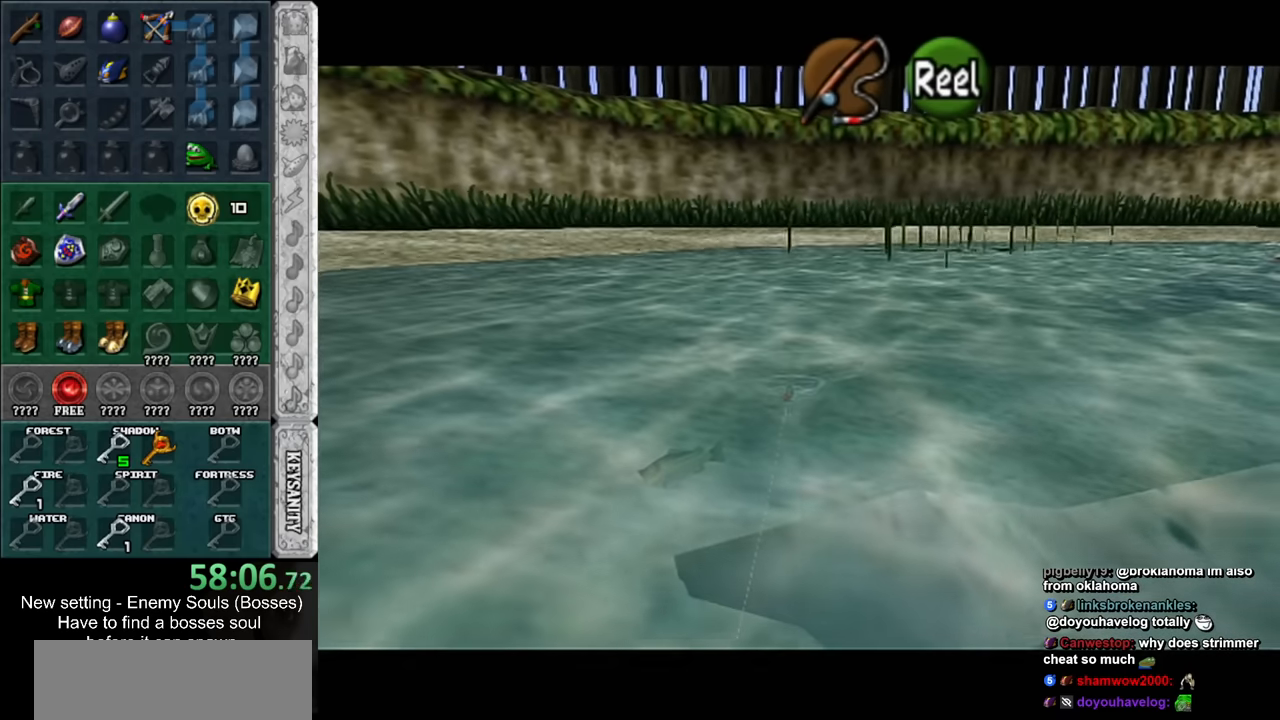
{"buttons": [], "left_stick": "center", "right_stick": "center", "events": [[17, "B", "down"], [117, "B", "up"]]}
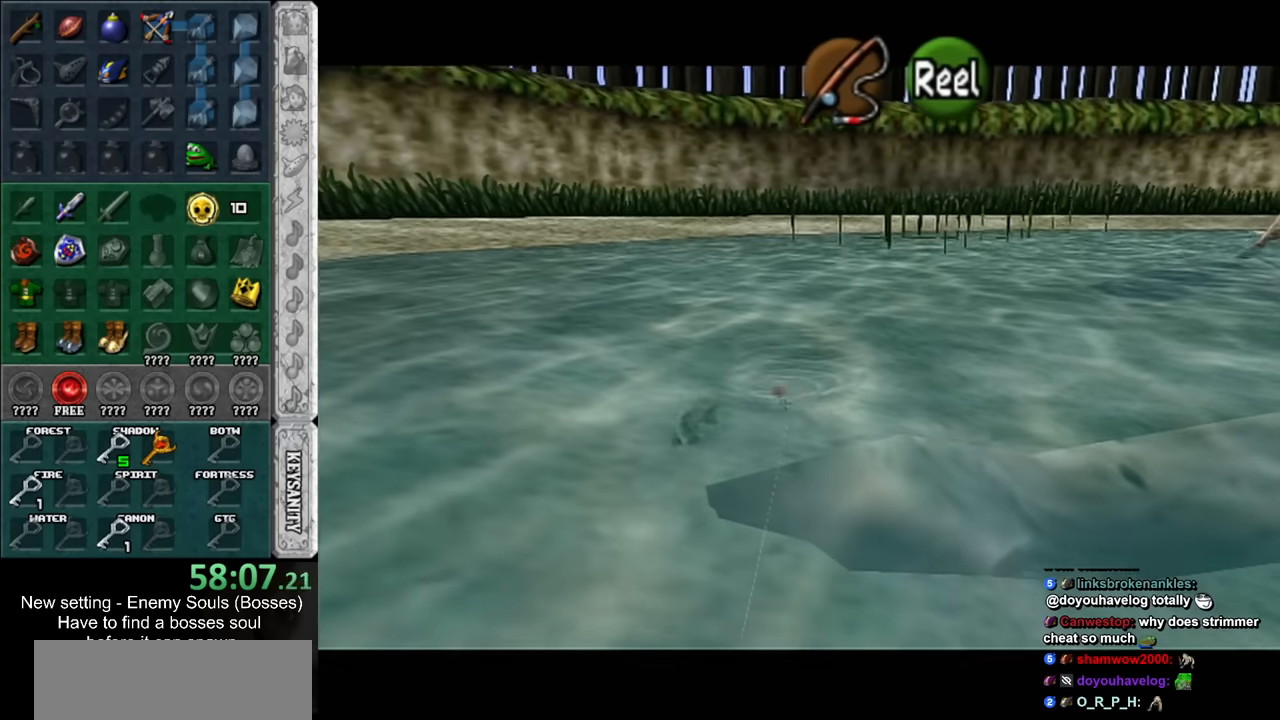
{"buttons": [], "left_stick": "center", "right_stick": "center", "events": [[233, "B", "down"], [300, "B", "up"], [367, "B", "down"], [417, "B", "up"]]}
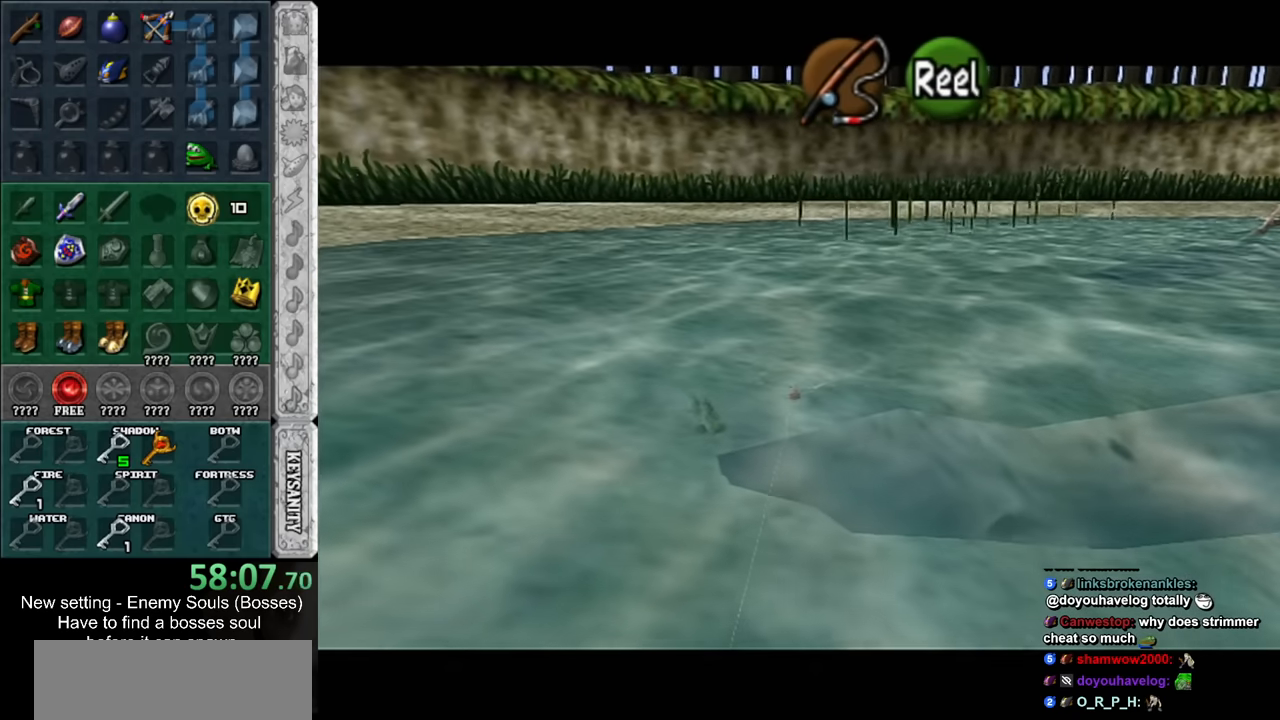
{"buttons": [], "left_stick": "center", "right_stick": "center", "events": [[17, "B", "down"], [83, "B", "up"], [150, "B", "down"], [233, "B", "up"]]}
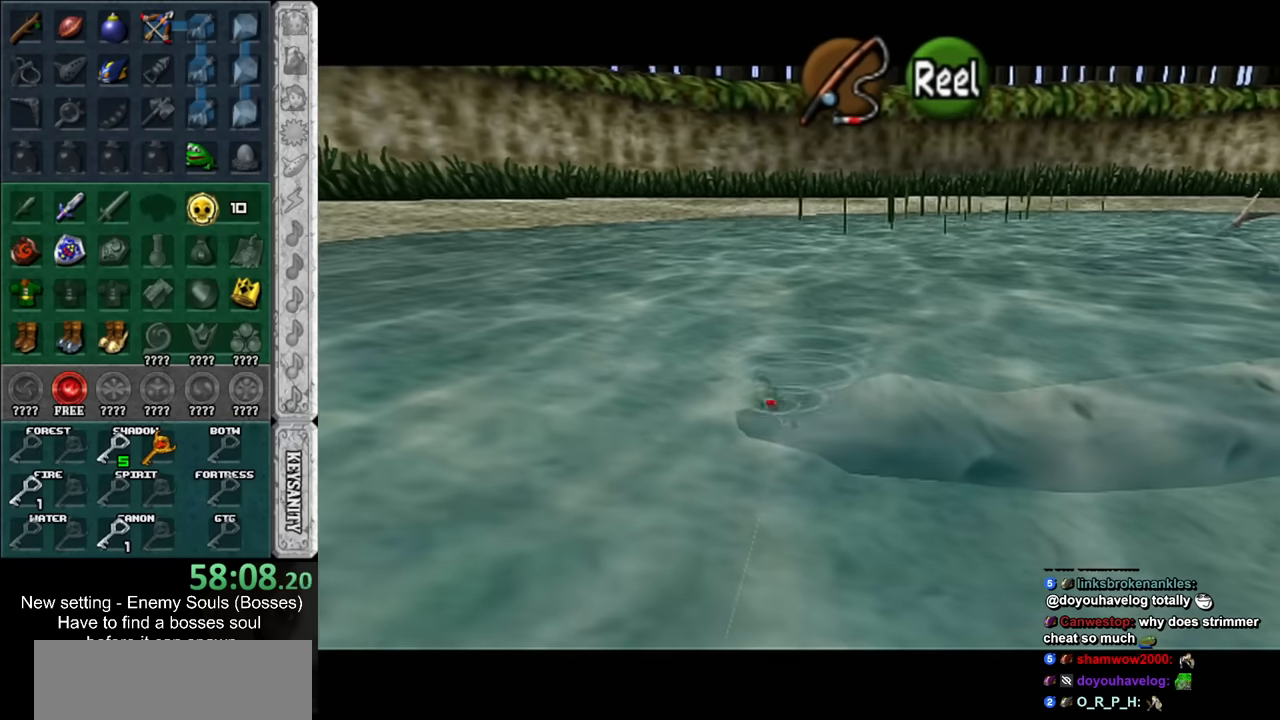
{"buttons": ["B"], "left_stick": "center", "right_stick": "center", "events": [[450, "B", "down"]]}
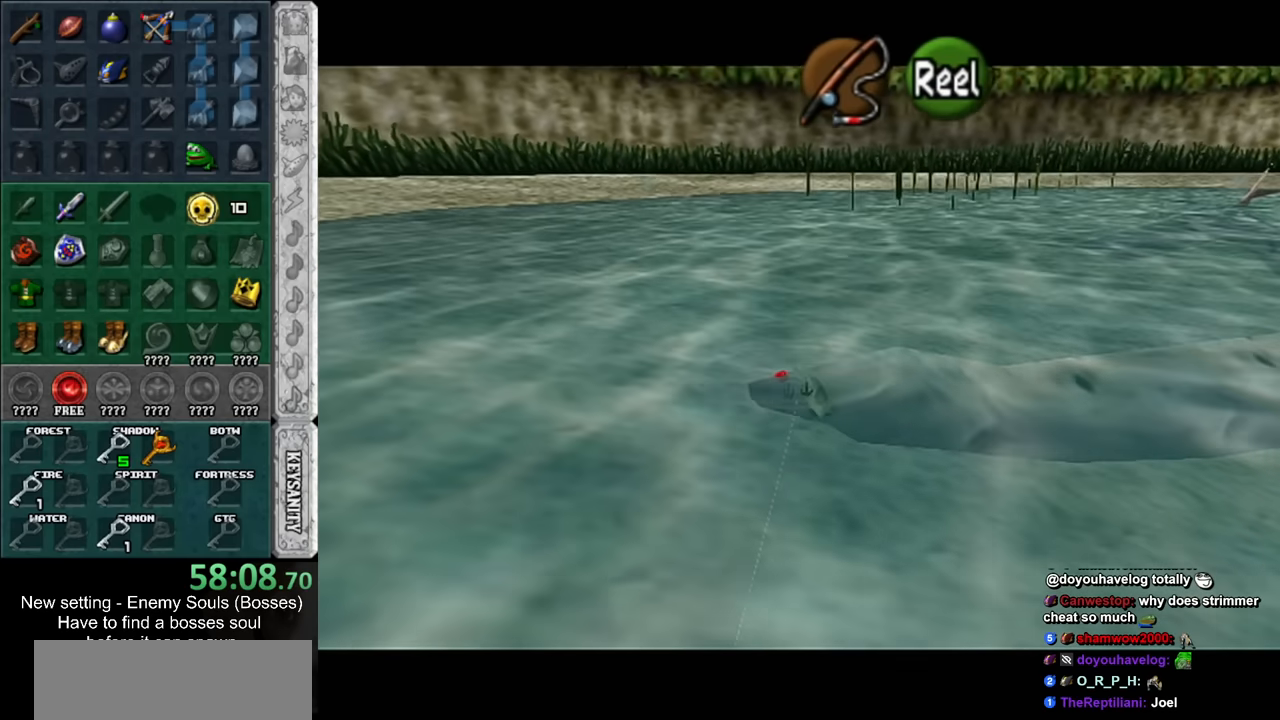
{"buttons": [], "left_stick": "center", "right_stick": "center", "events": [[17, "B", "up"], [83, "B", "down"], [133, "B", "up"], [200, "B", "down"], [300, "B", "up"]]}
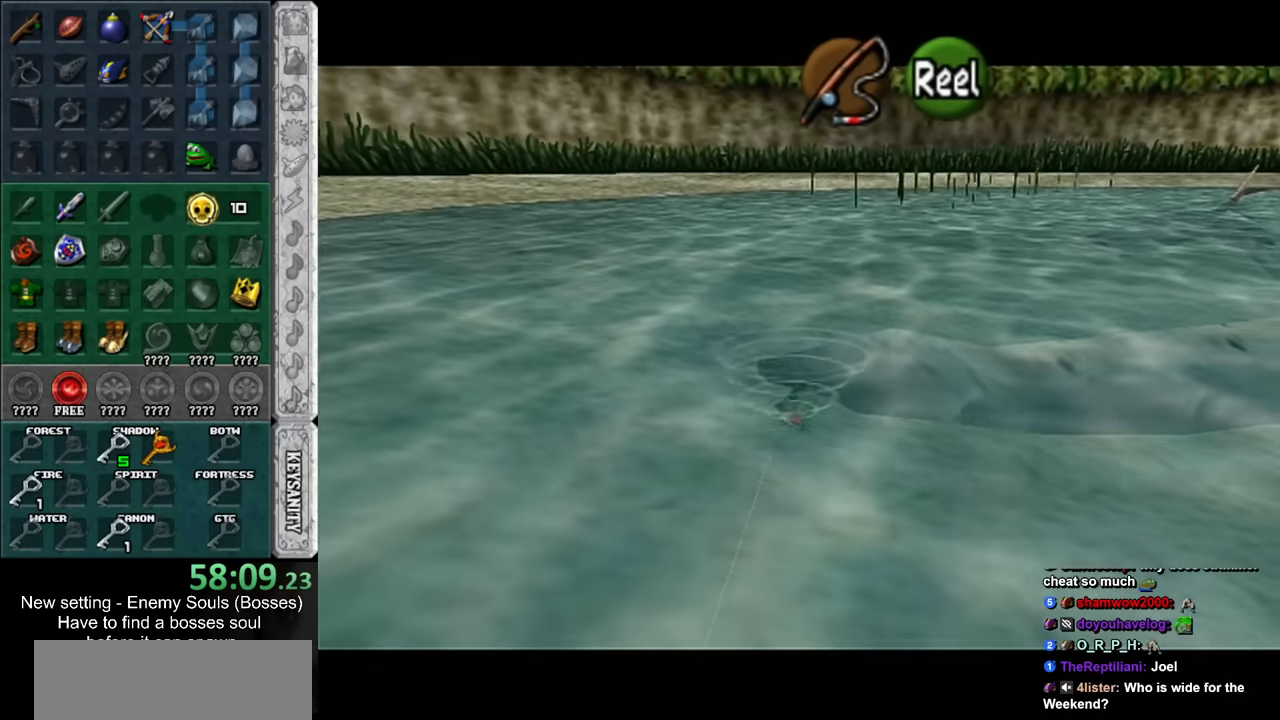
{"buttons": [], "left_stick": "center", "right_stick": "center", "events": [[333, "A", "down"], [450, "A", "up"]]}
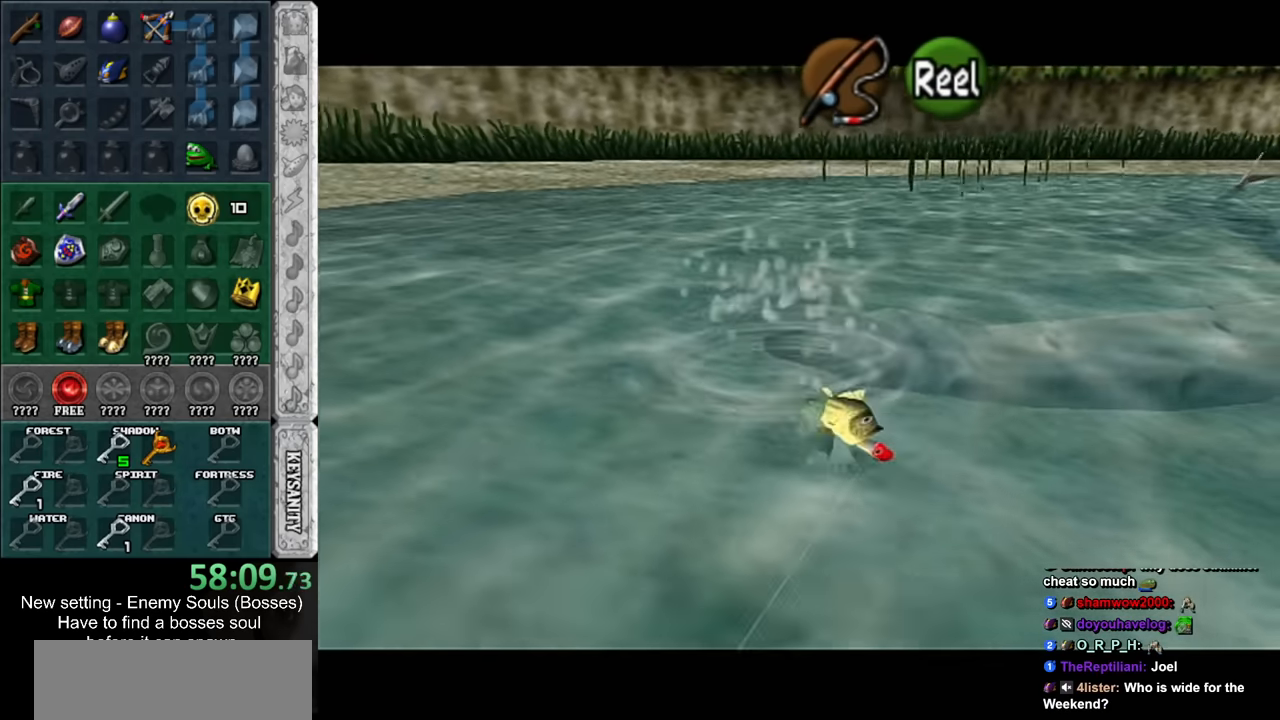
{"buttons": ["A", "L1"], "left_stick": "up", "right_stick": "center", "events": [[17, "A", "down"], [50, "left_stick", "down-left"], [300, "left_stick", "center"], [367, "left_stick", "up"], [417, "L1", "down"]]}
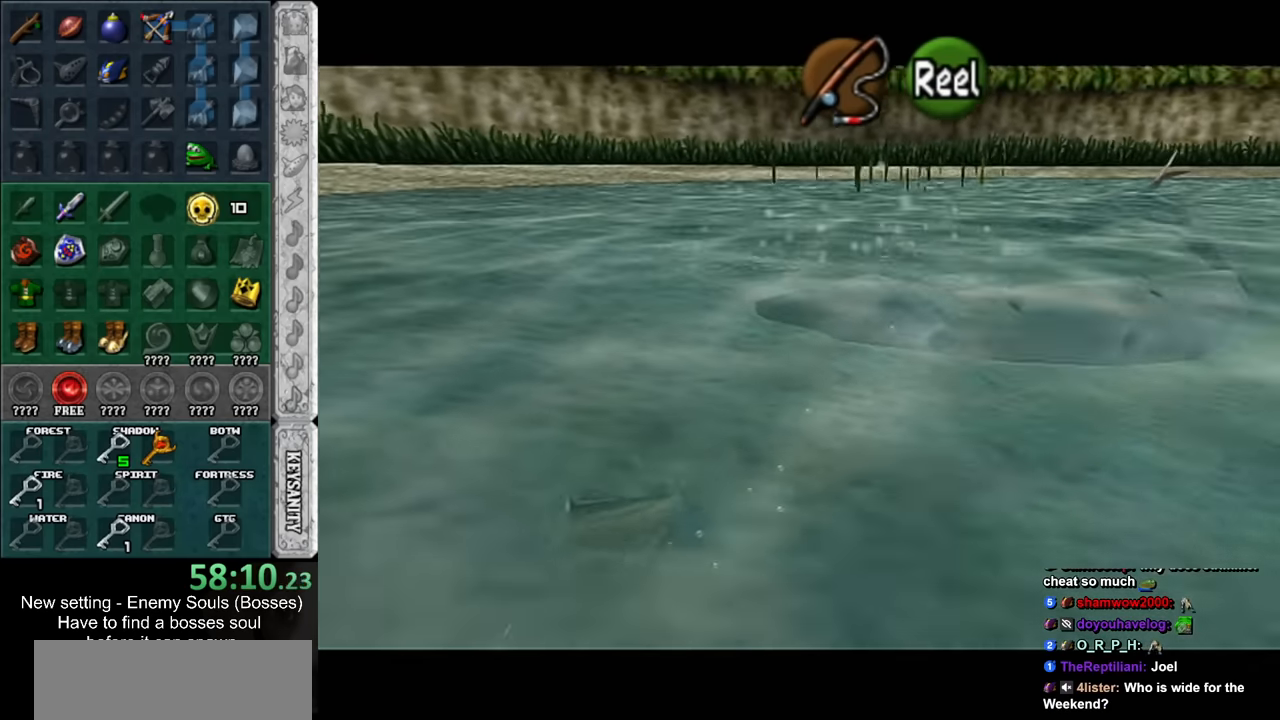
{"buttons": ["A"], "left_stick": "up", "right_stick": "center", "events": [[83, "L1", "up"], [200, "L1", "down"], [333, "L1", "up"]]}
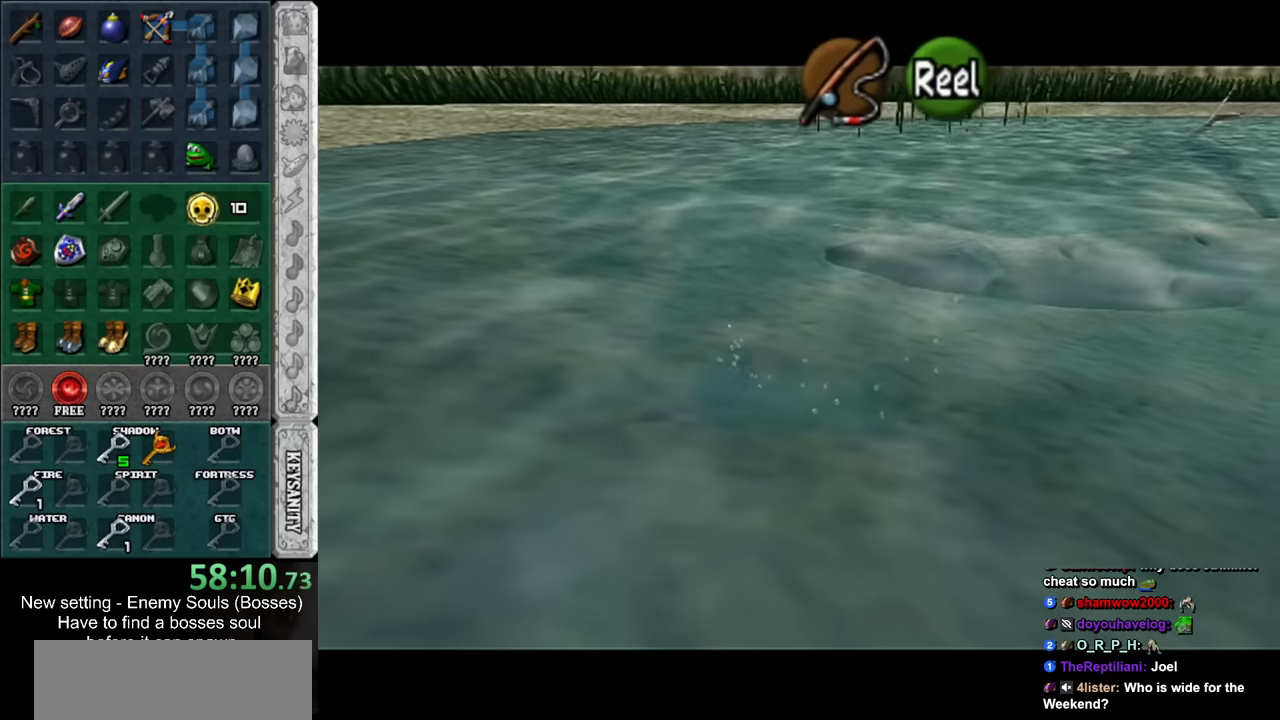
{"buttons": ["A"], "left_stick": "up", "right_stick": "center", "events": [[116, "L1", "down"], [266, "L1", "up"]]}
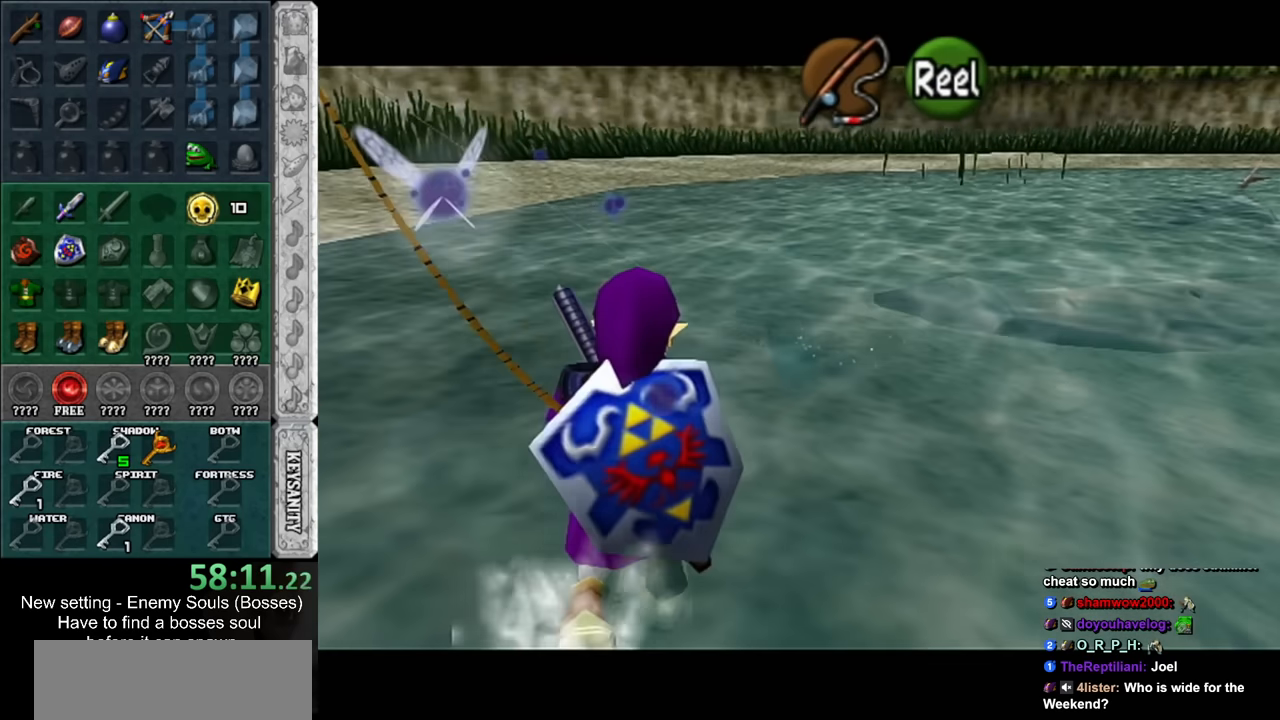
{"buttons": ["A"], "left_stick": "up", "right_stick": "center", "events": []}
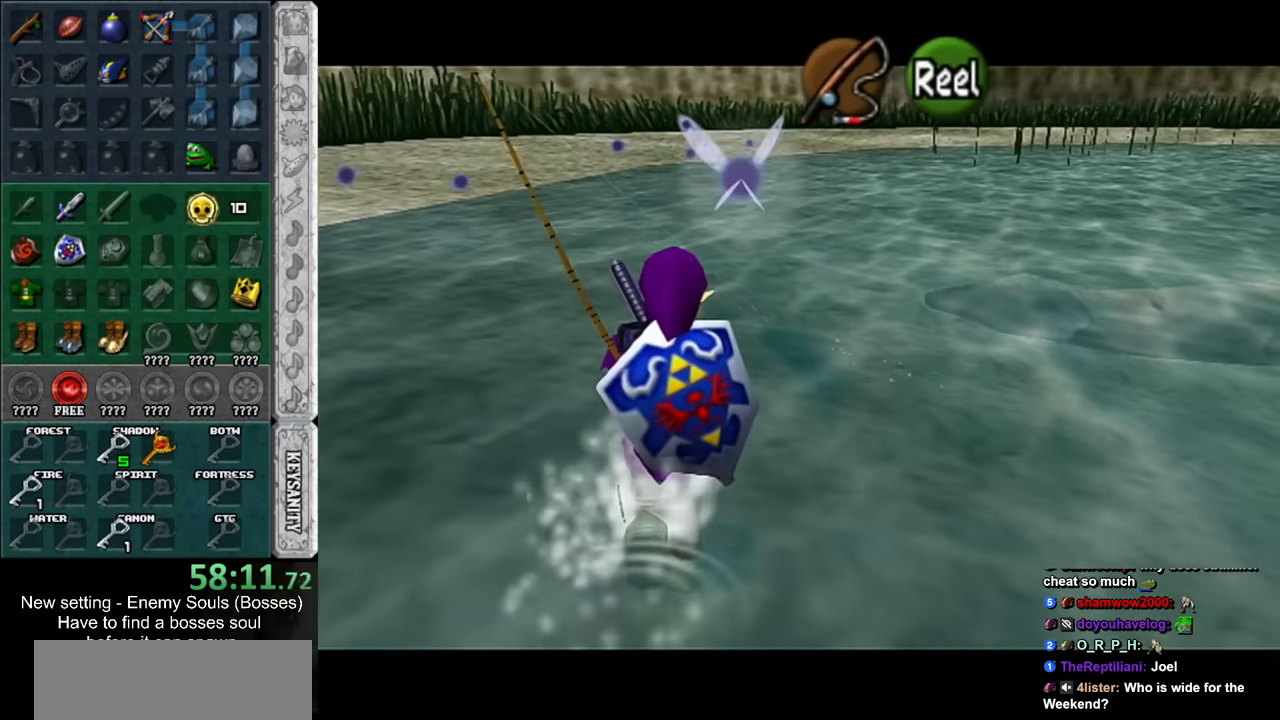
{"buttons": ["A"], "left_stick": "up", "right_stick": "center", "events": []}
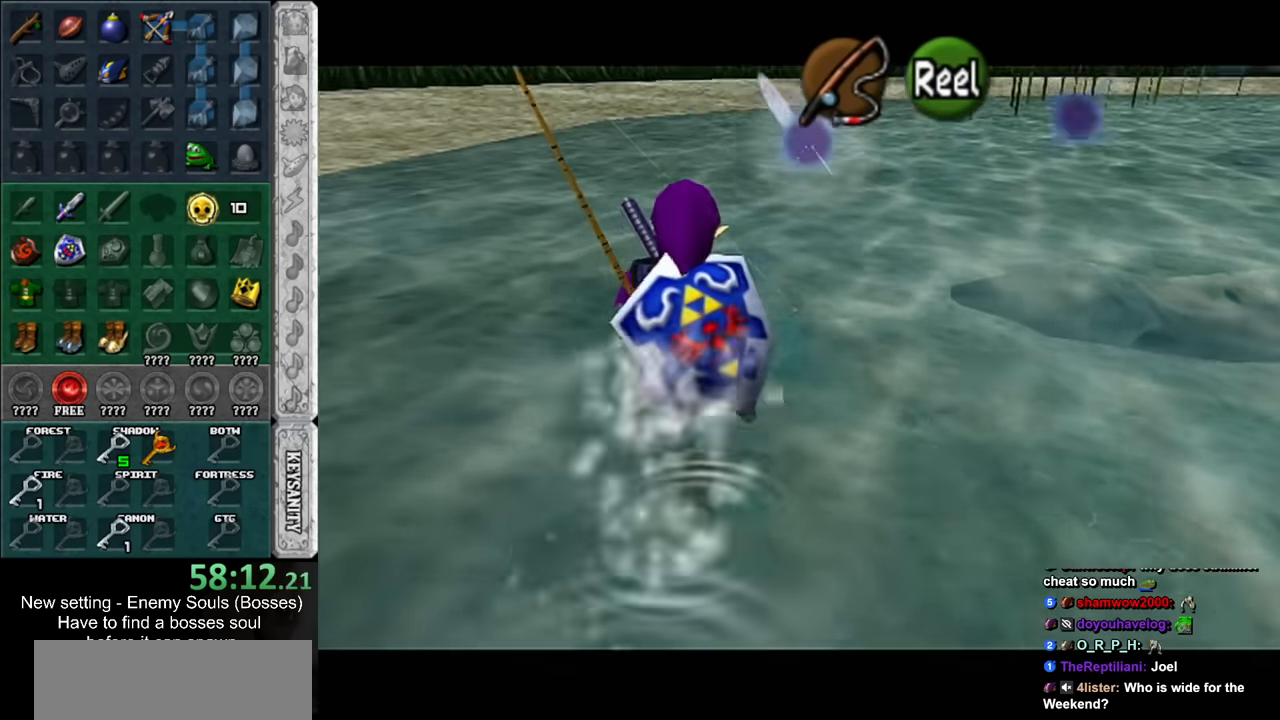
{"buttons": ["A"], "left_stick": "up", "right_stick": "center", "events": []}
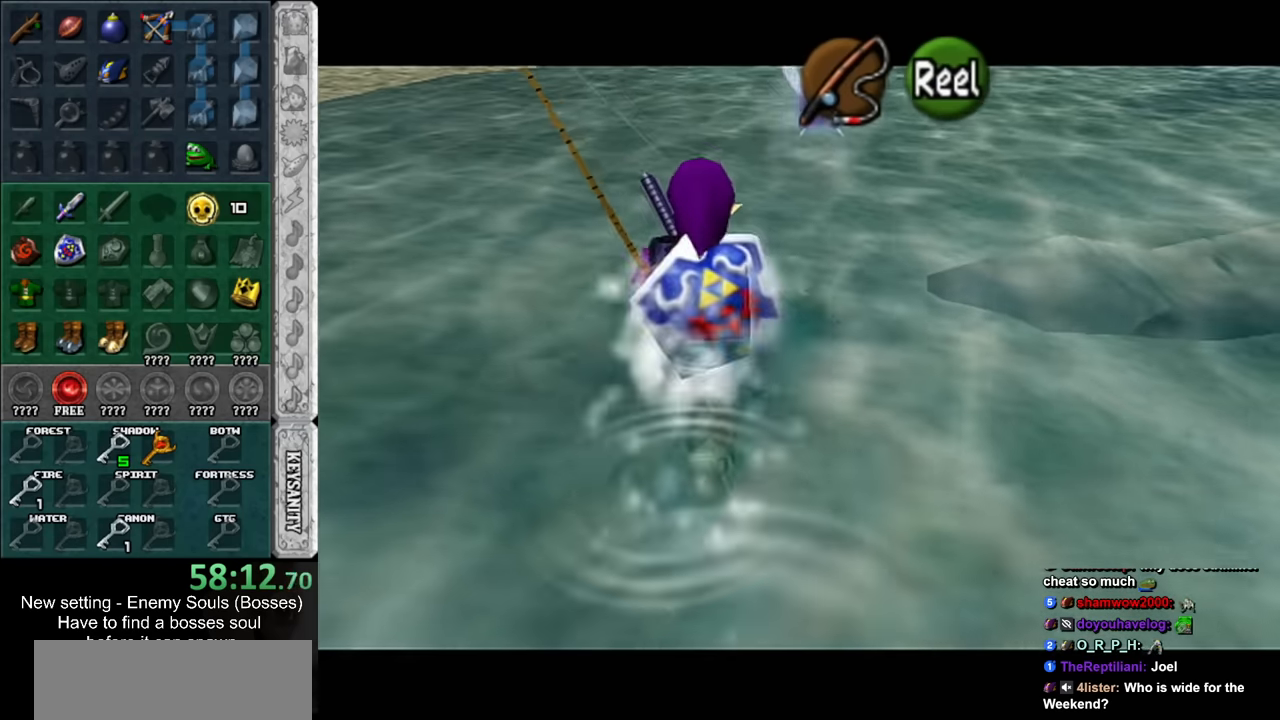
{"buttons": ["A"], "left_stick": "up", "right_stick": "center", "events": []}
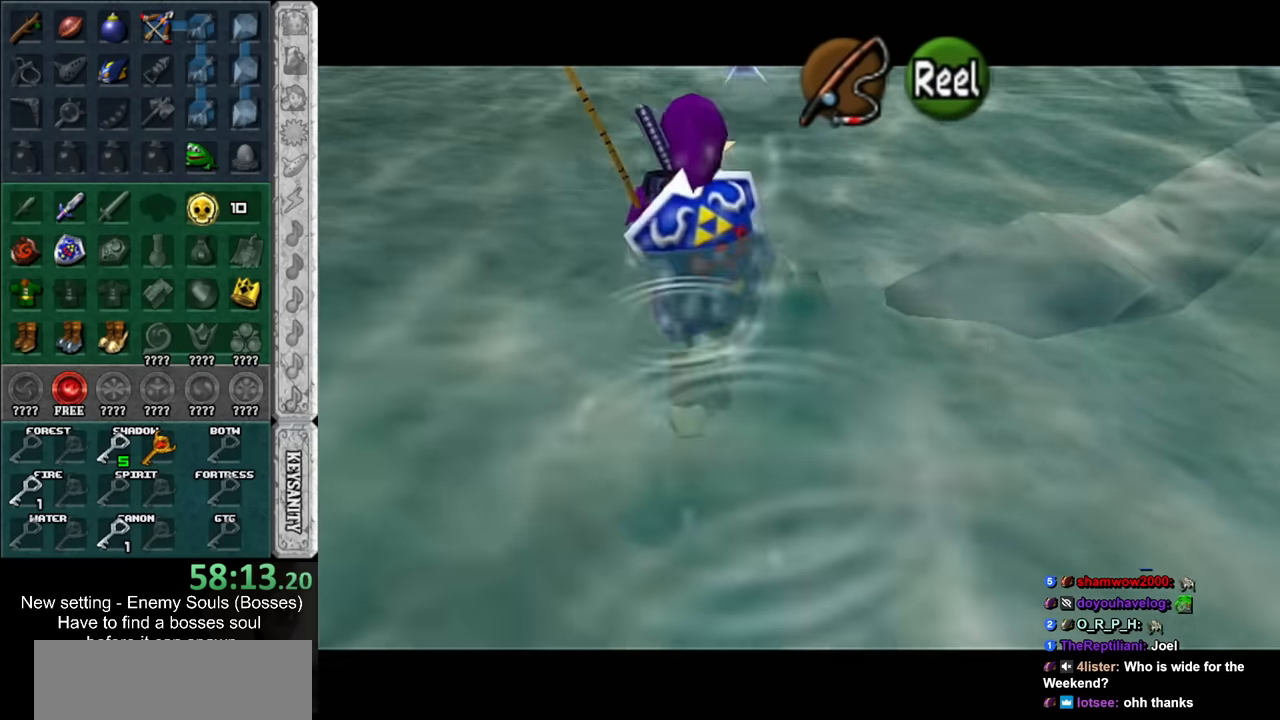
{"buttons": ["A"], "left_stick": "up", "right_stick": "center", "events": []}
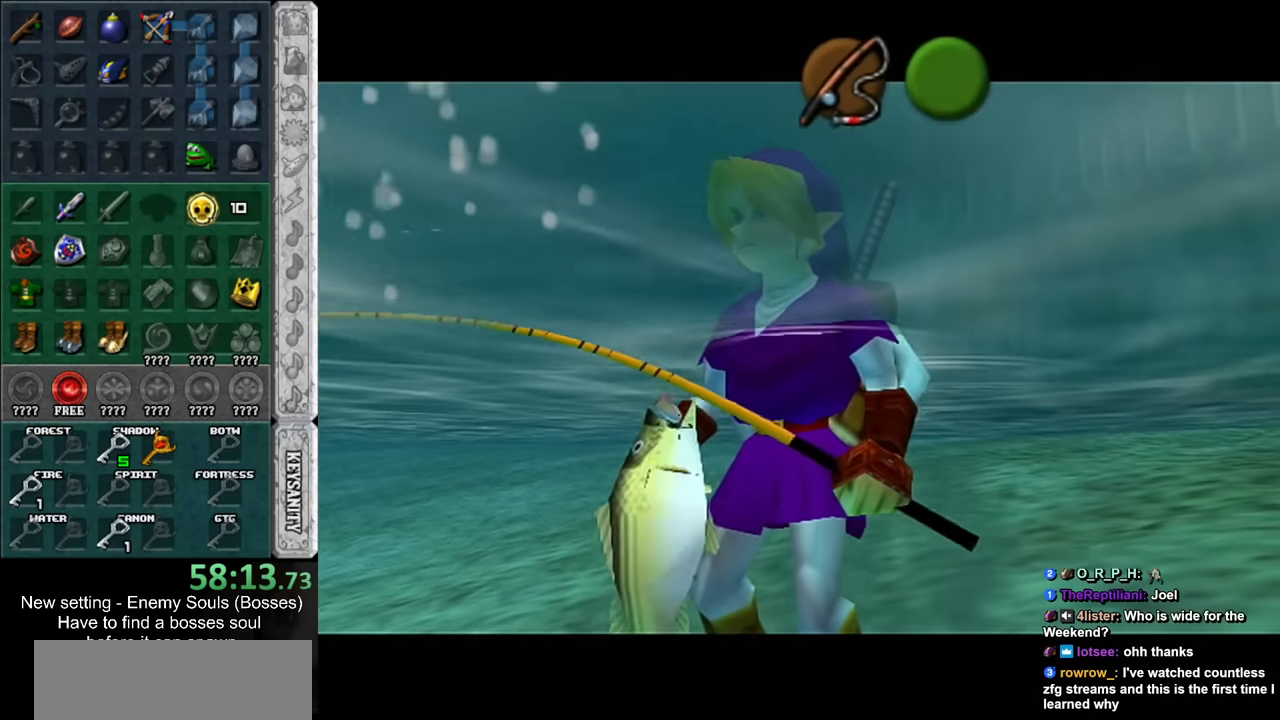
{"buttons": [], "left_stick": "center", "right_stick": "center", "events": [[166, "A", "up"], [166, "left_stick", "center"]]}
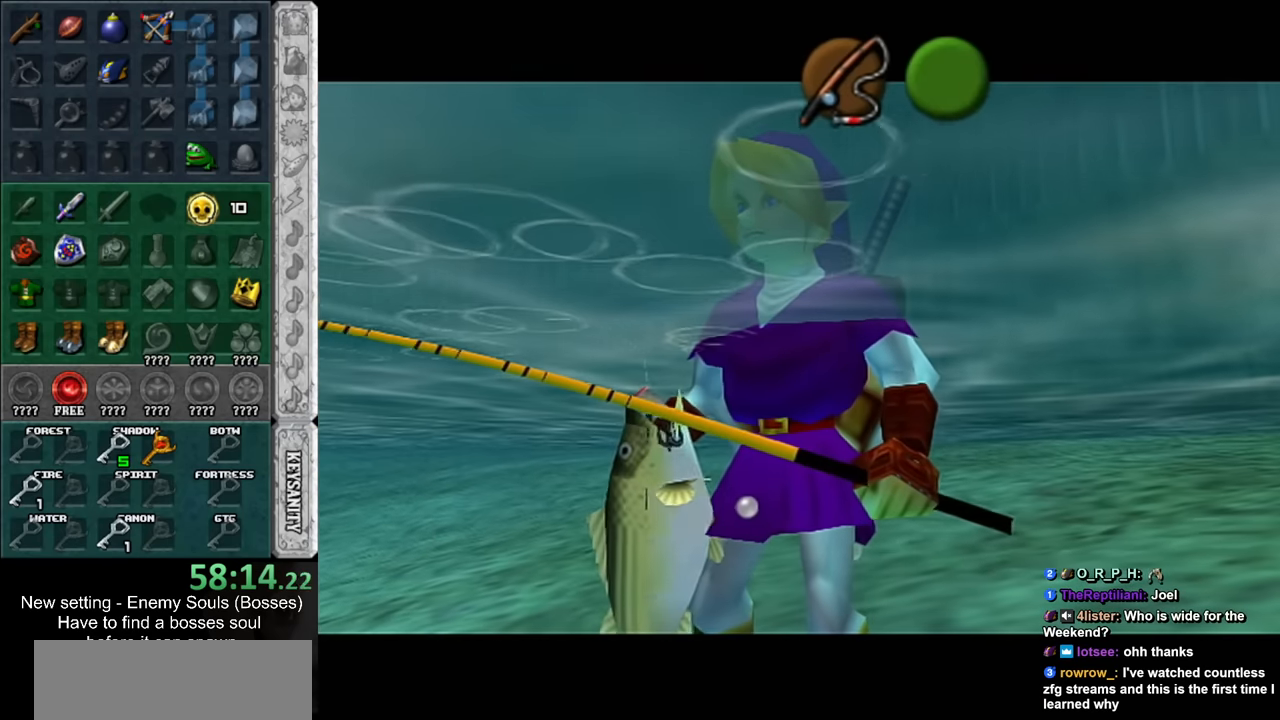
{"buttons": [], "left_stick": "center", "right_stick": "center", "events": []}
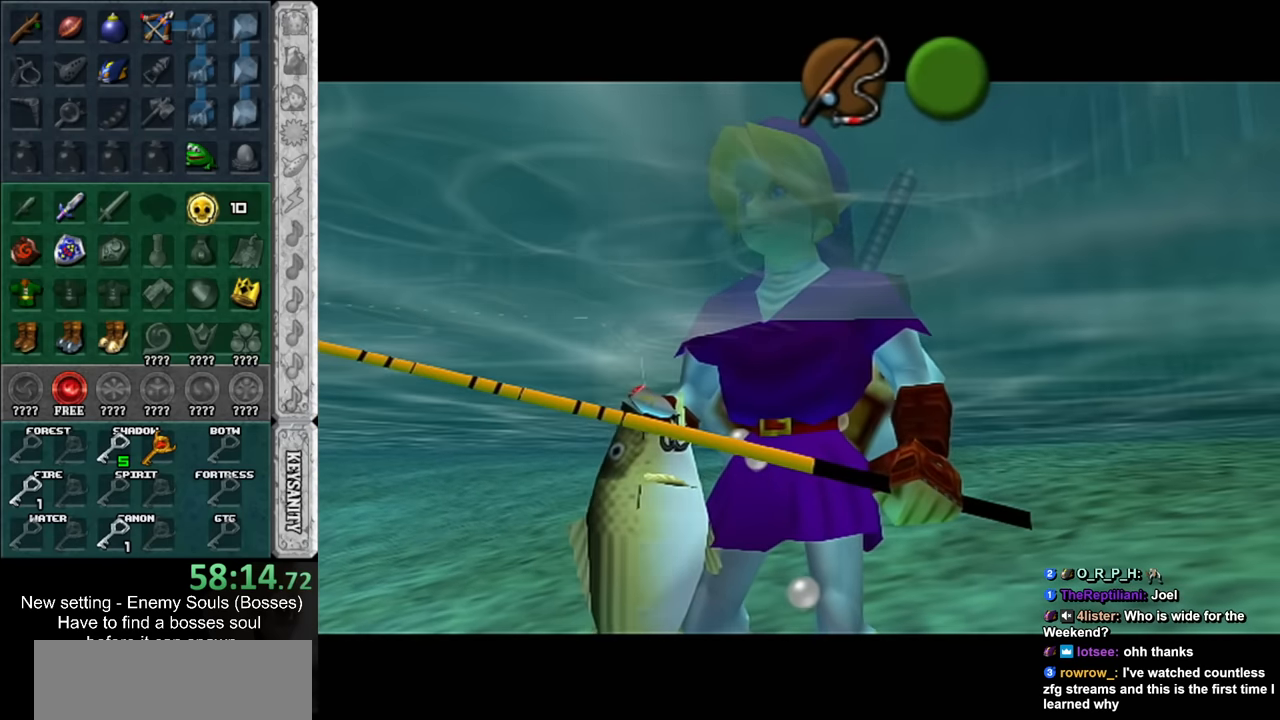
{"buttons": [], "left_stick": "center", "right_stick": "center", "events": []}
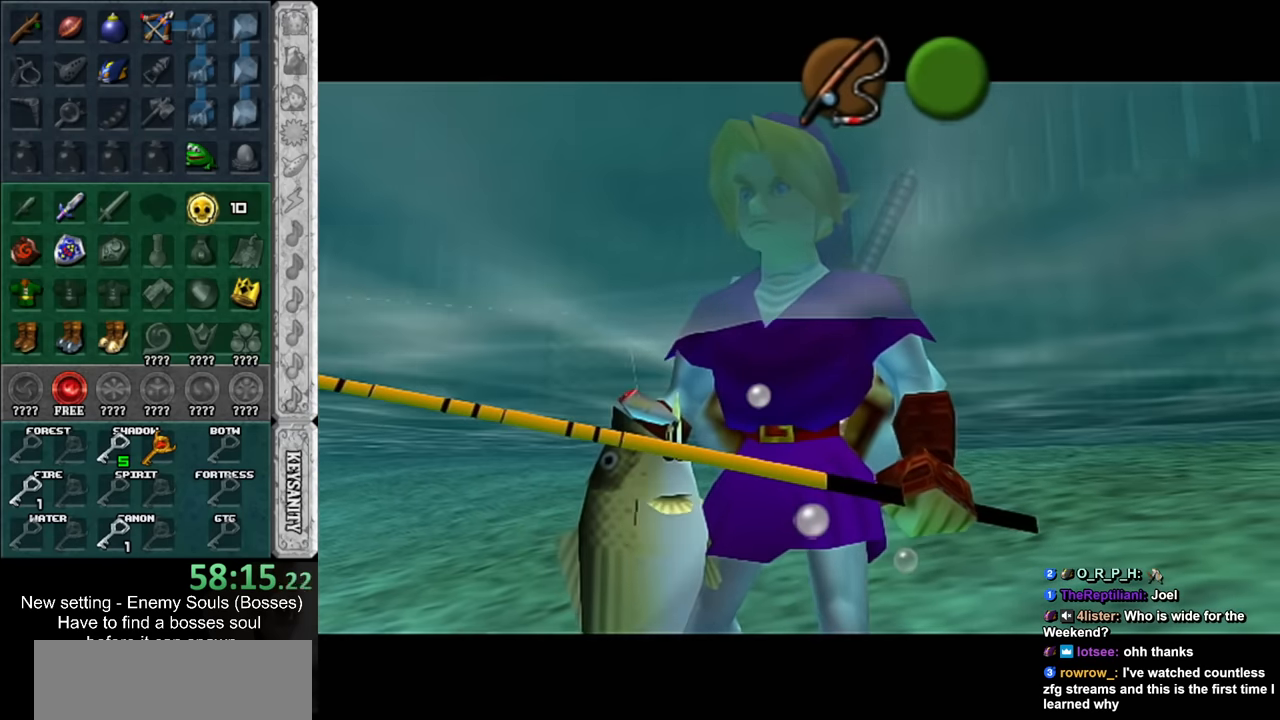
{"buttons": [], "left_stick": "center", "right_stick": "center", "events": [[200, "A", "down"], [200, "B", "down"], [266, "A", "up"], [266, "B", "up"], [366, "A", "down"], [366, "B", "down"], [416, "A", "up"], [416, "B", "up"]]}
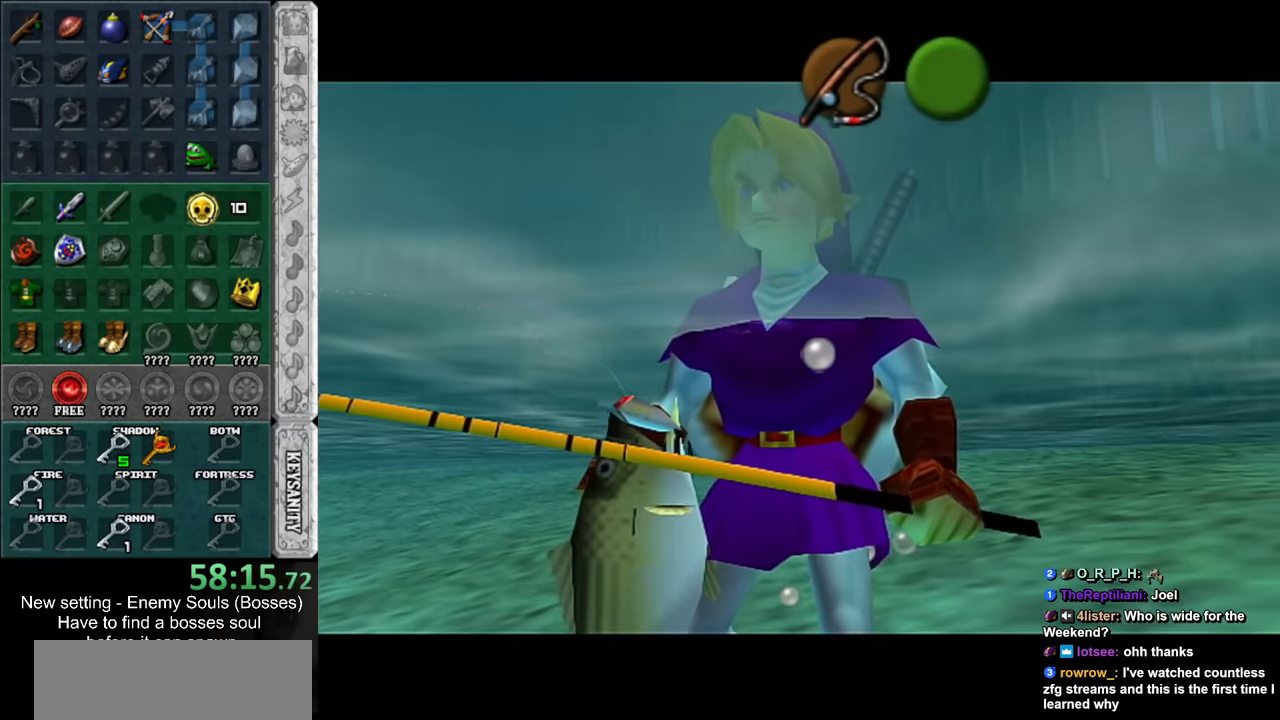
{"buttons": ["A", "B"], "left_stick": "center", "right_stick": "center", "events": [[16, "A", "down"], [16, "B", "down"], [116, "A", "up"], [116, "B", "up"], [166, "A", "down"], [166, "B", "down"], [233, "A", "up"], [233, "B", "up"], [333, "A", "down"], [333, "B", "down"], [383, "A", "up"], [383, "B", "up"], [483, "A", "down"], [483, "B", "down"]]}
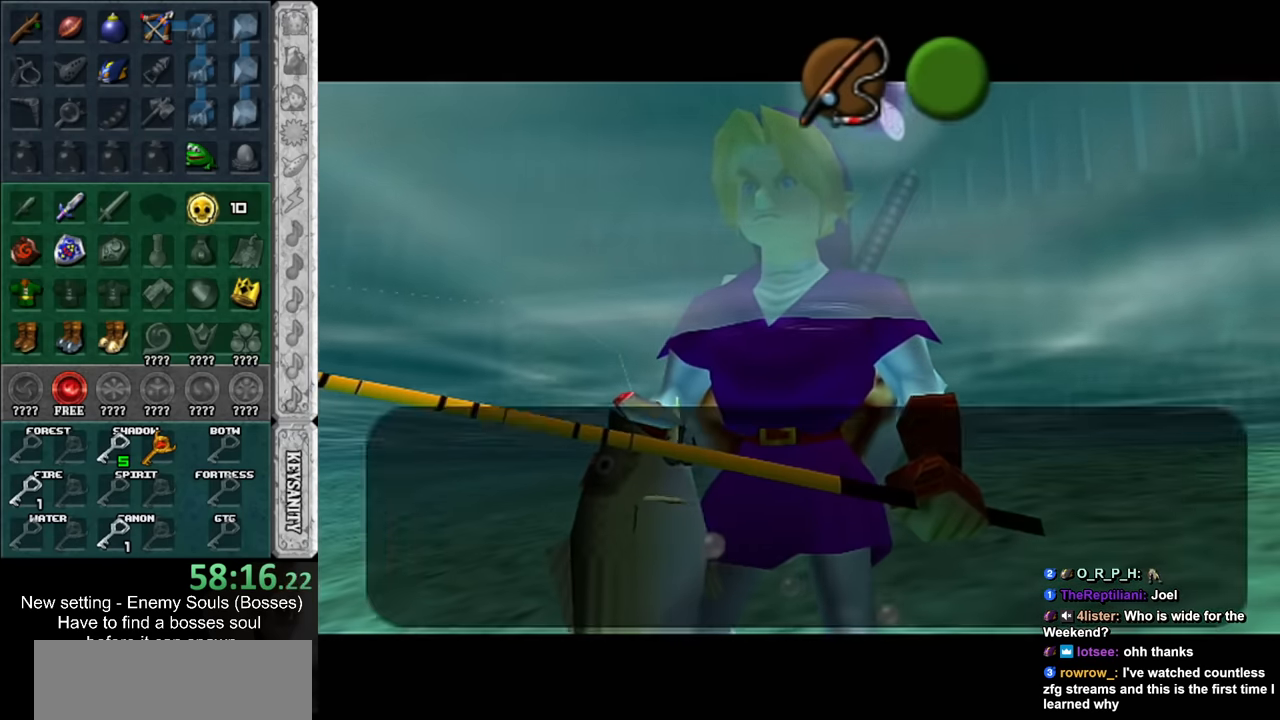
{"buttons": ["A"], "left_stick": "center", "right_stick": "center", "events": [[83, "A", "up"], [83, "B", "up"], [133, "A", "down"], [133, "B", "down"], [200, "A", "up"], [200, "B", "up"], [266, "A", "down"], [366, "A", "up"], [416, "A", "down"]]}
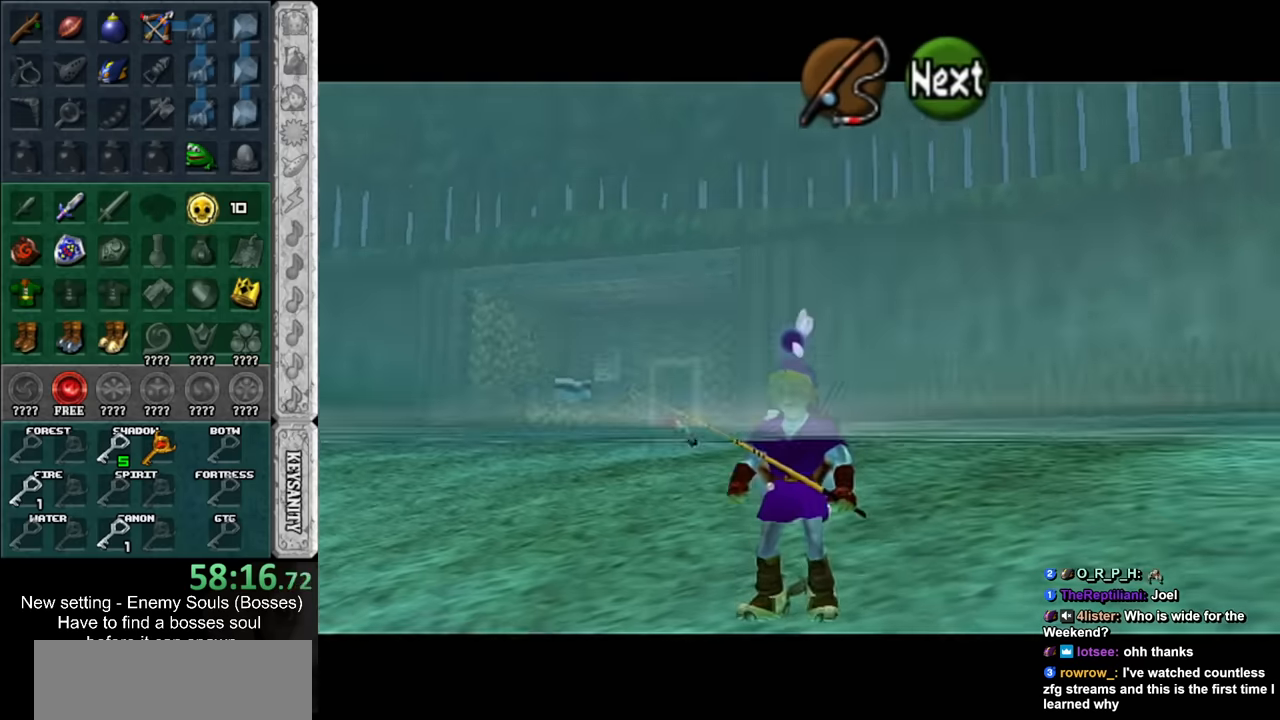
{"buttons": [], "left_stick": "up", "right_stick": "center", "events": [[16, "A", "up"], [83, "A", "down"], [150, "A", "up"], [200, "left_stick", "up"]]}
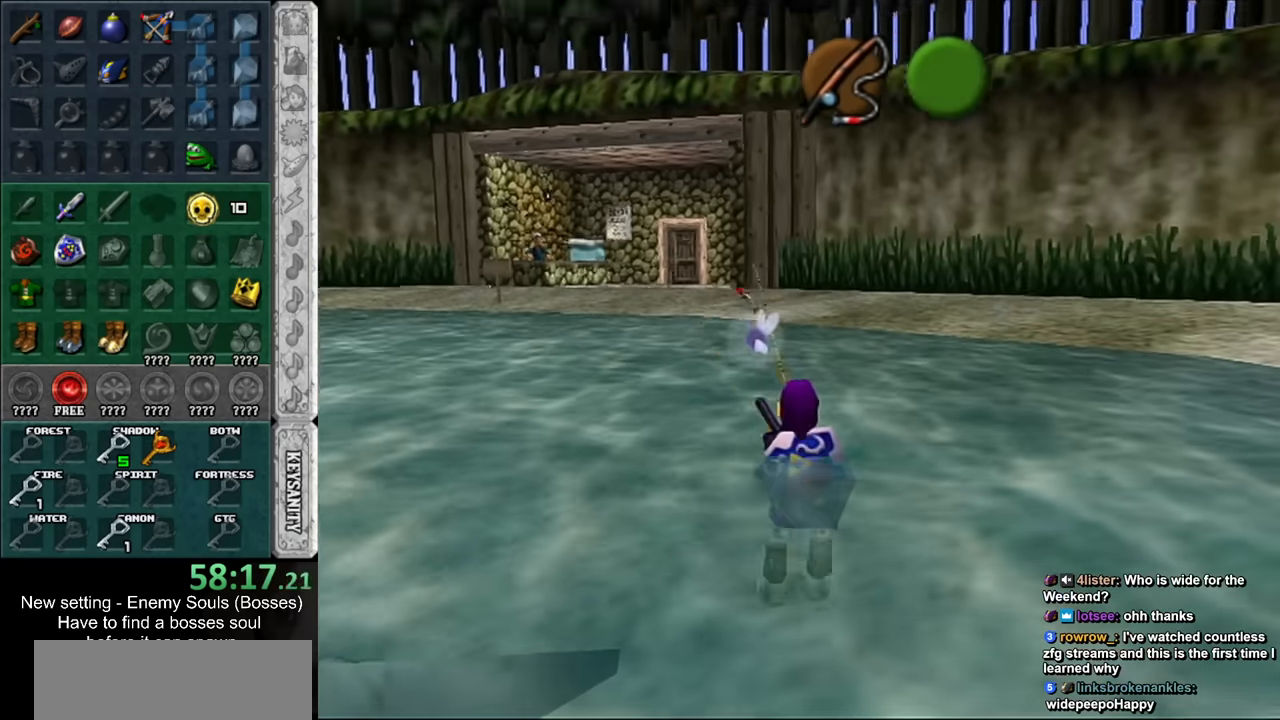
{"buttons": [], "left_stick": "up", "right_stick": "center", "events": []}
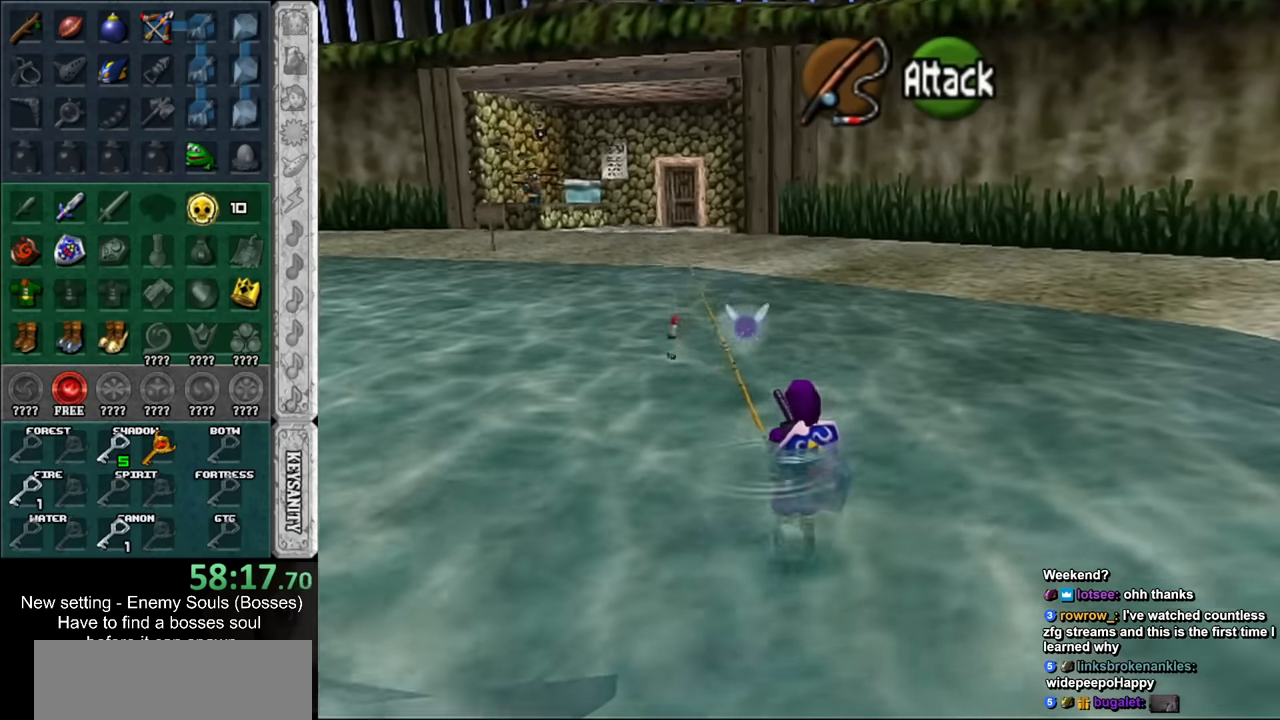
{"buttons": [], "left_stick": "up", "right_stick": "center", "events": [[83, "A", "down"], [266, "A", "up"]]}
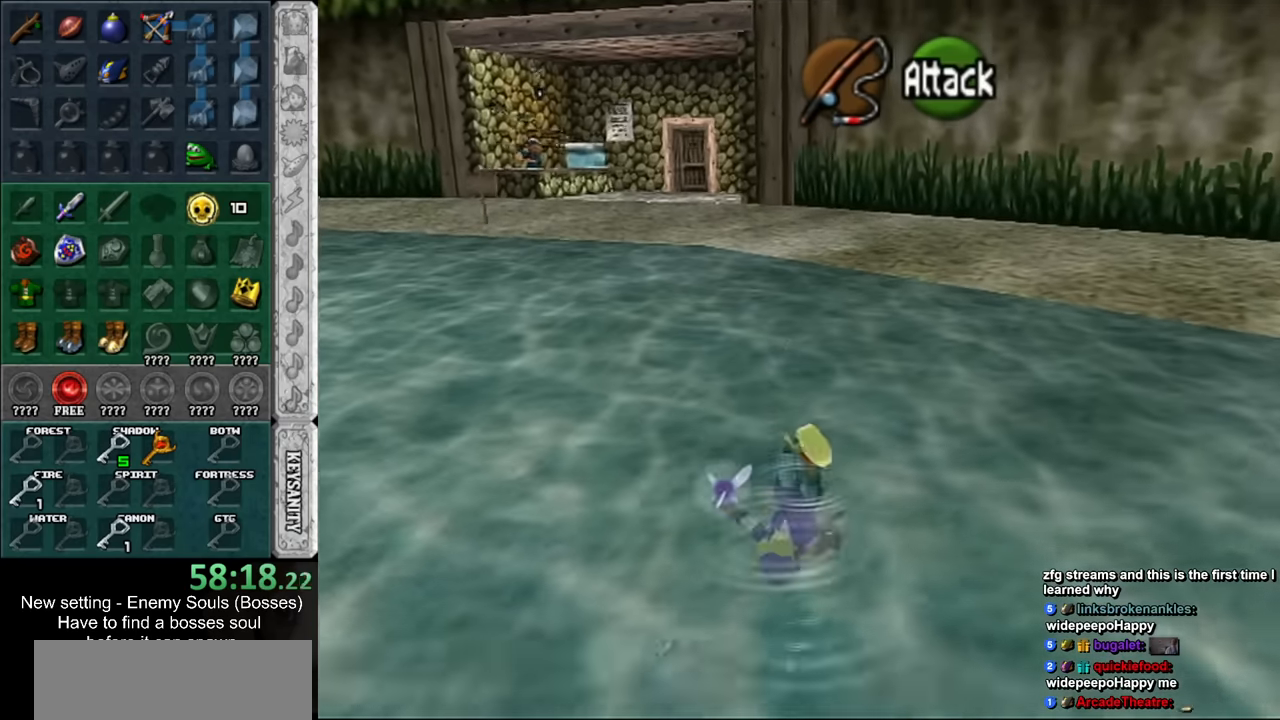
{"buttons": [], "left_stick": "up", "right_stick": "center", "events": [[300, "A", "down"], [383, "A", "up"]]}
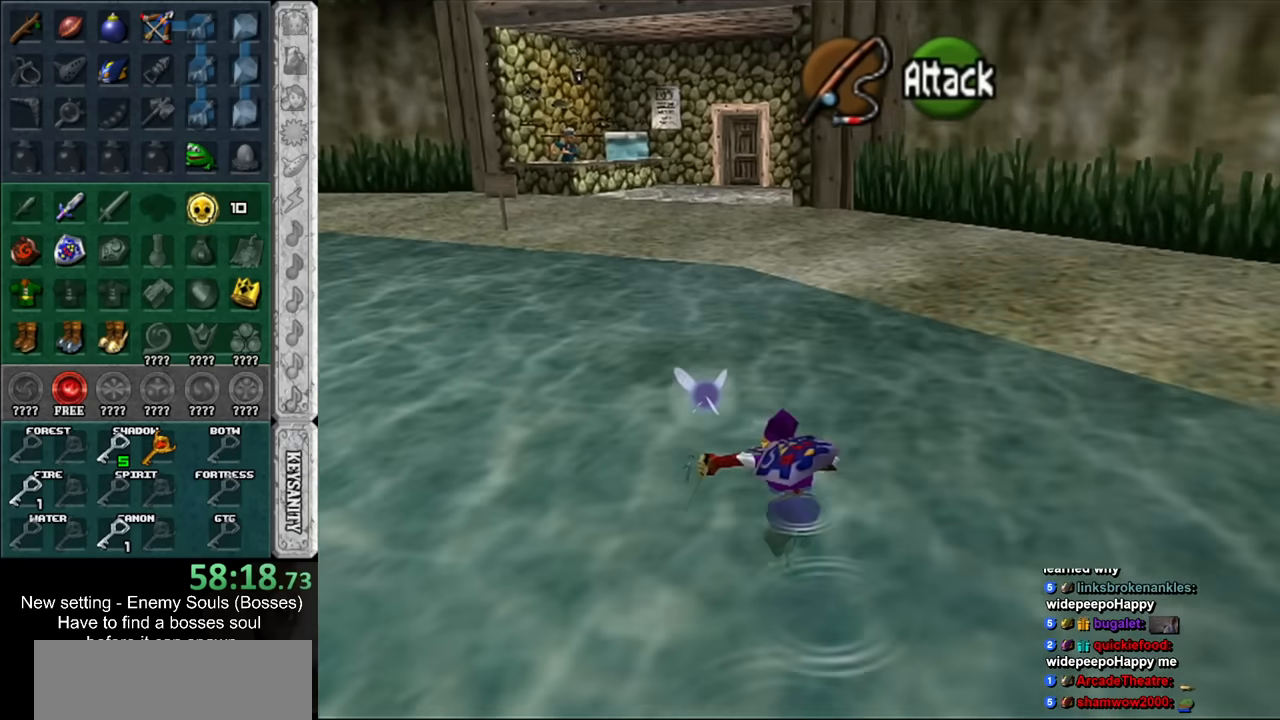
{"buttons": [], "left_stick": "up", "right_stick": "center", "events": [[50, "DPAD_RIGHT", "down"], [183, "DPAD_RIGHT", "up"]]}
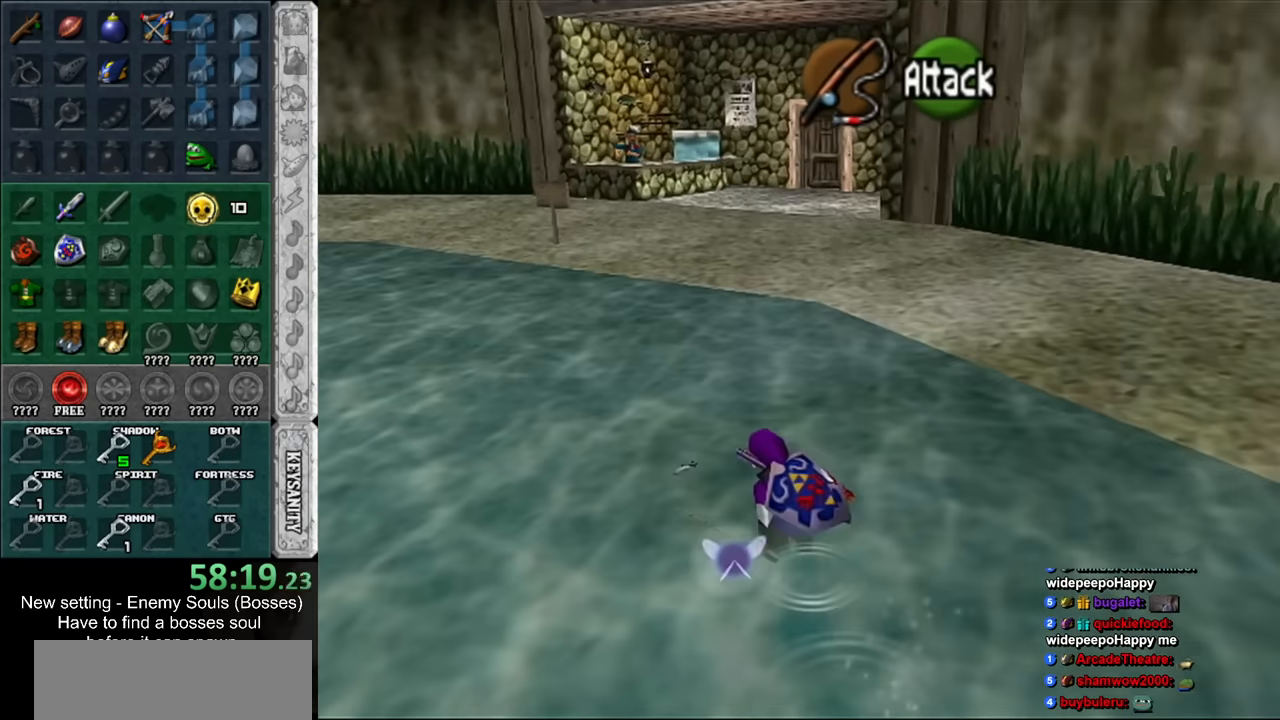
{"buttons": [], "left_stick": "up", "right_stick": "center", "events": [[83, "A", "down"], [266, "A", "up"]]}